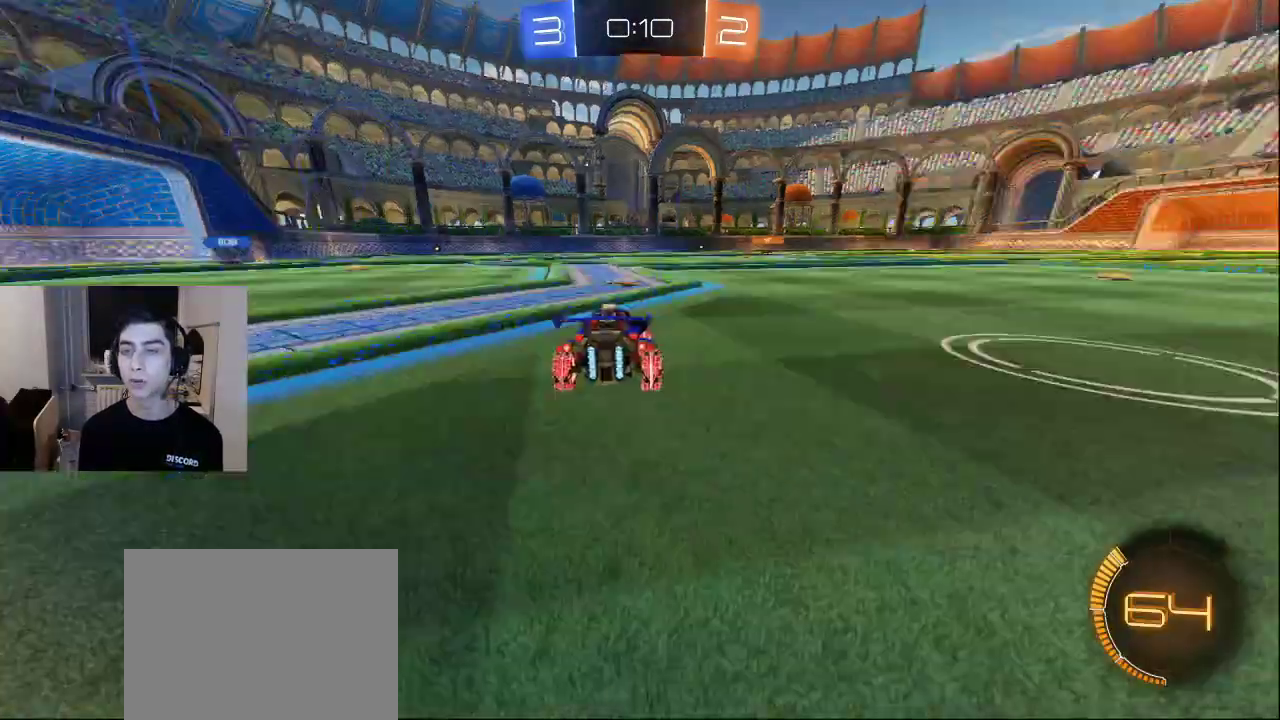
Gameplay with a controller (PlayStation layout); each line is a JSON object with the inputs held at the frame after it. "events" lists button and stick changes between this image and that frame as [ms after this image, input, new state], when the widget could be followed in between.
{"buttons": ["SQUARE"], "left_stick": "center", "right_stick": "center", "events": [[50, "TRIANGLE", "up"], [417, "SQUARE", "down"]]}
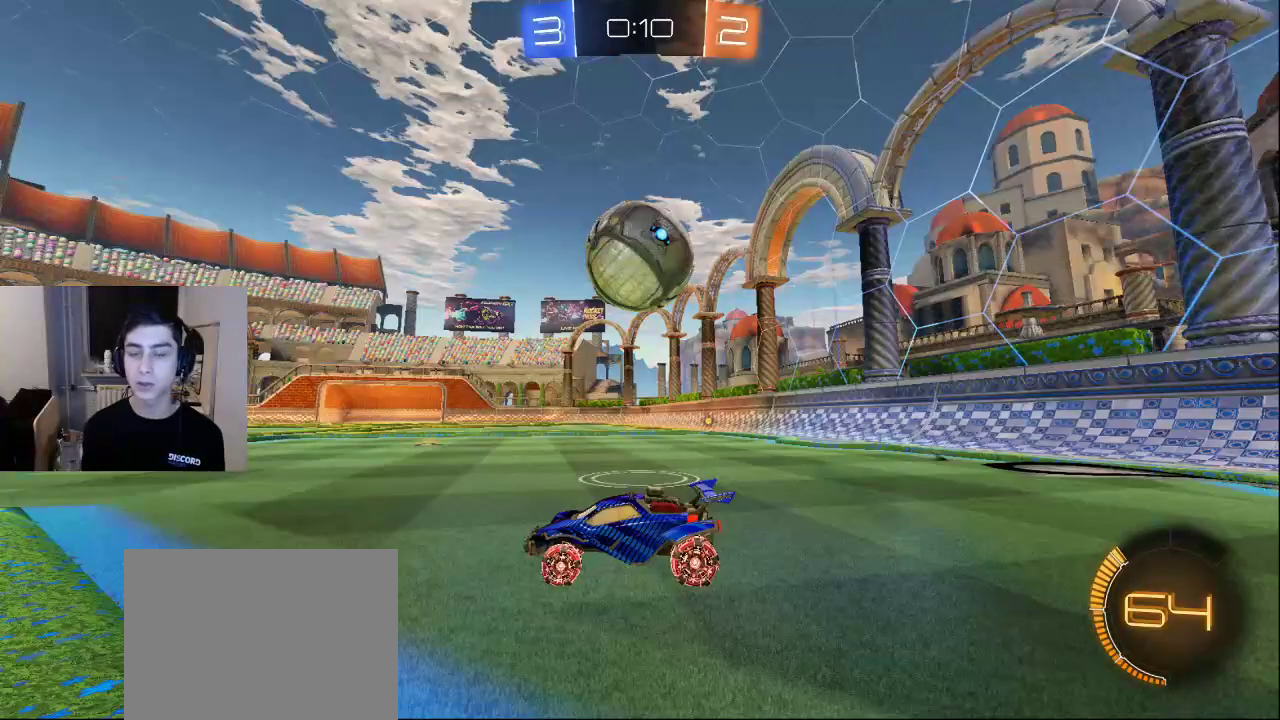
{"buttons": [], "left_stick": "center", "right_stick": "center", "events": [[17, "SQUARE", "up"]]}
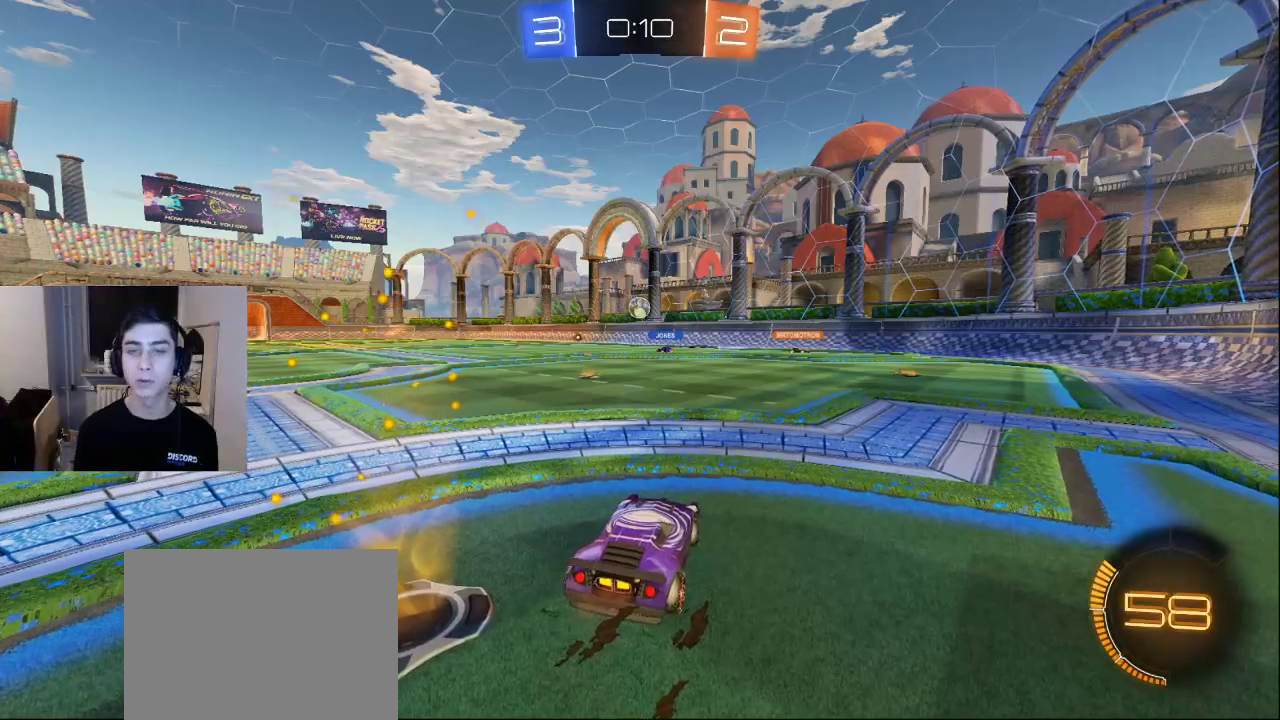
{"buttons": [], "left_stick": "center", "right_stick": "center", "events": []}
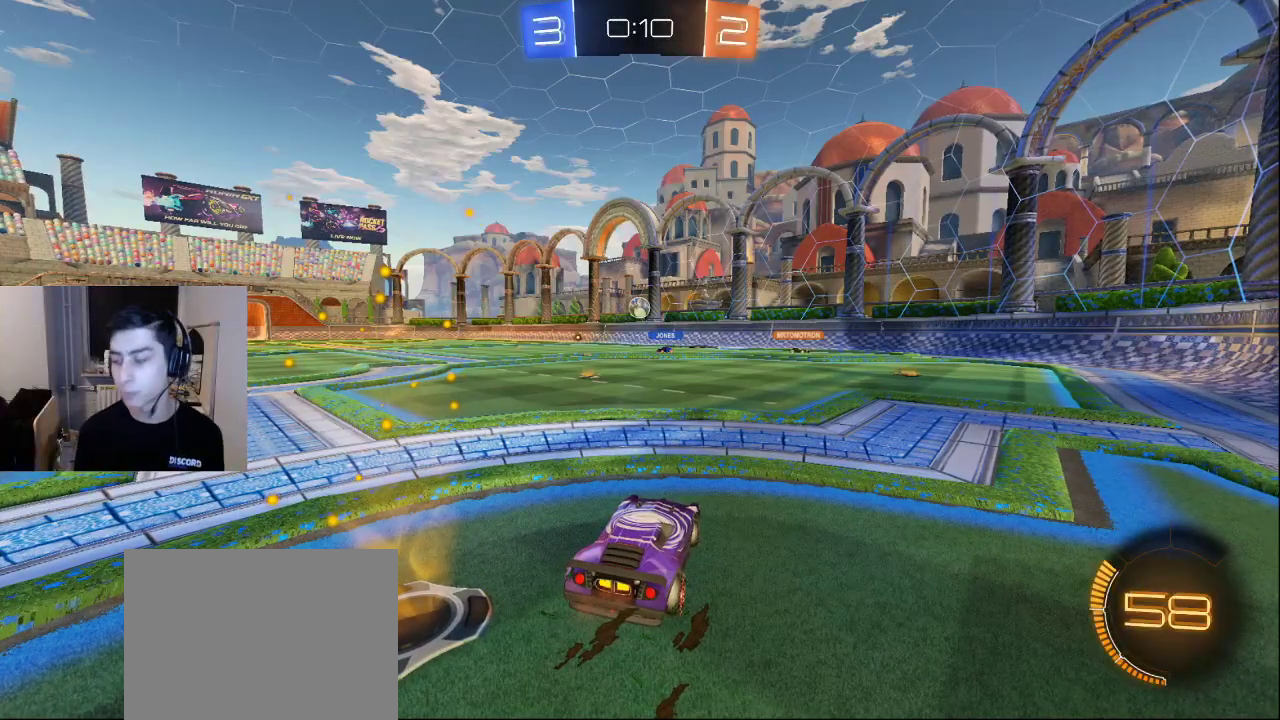
{"buttons": [], "left_stick": "center", "right_stick": "center", "events": []}
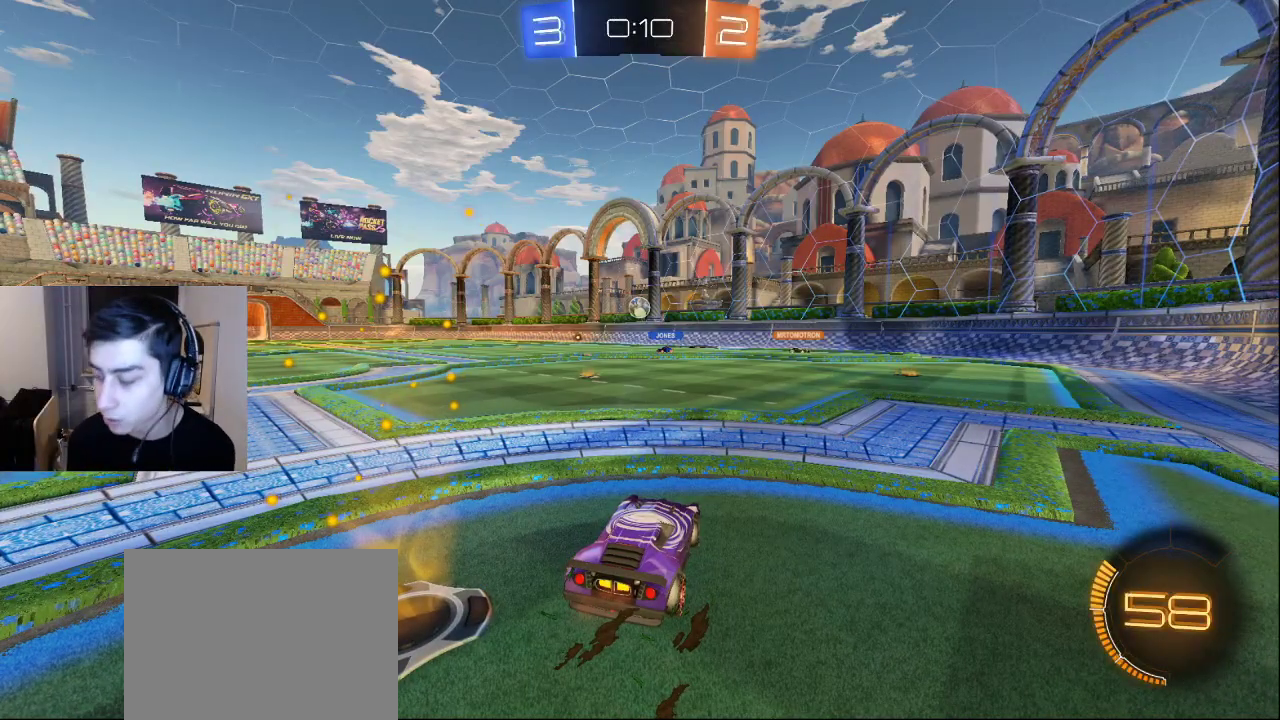
{"buttons": ["SQUARE"], "left_stick": "center", "right_stick": "center", "events": [[483, "SQUARE", "down"]]}
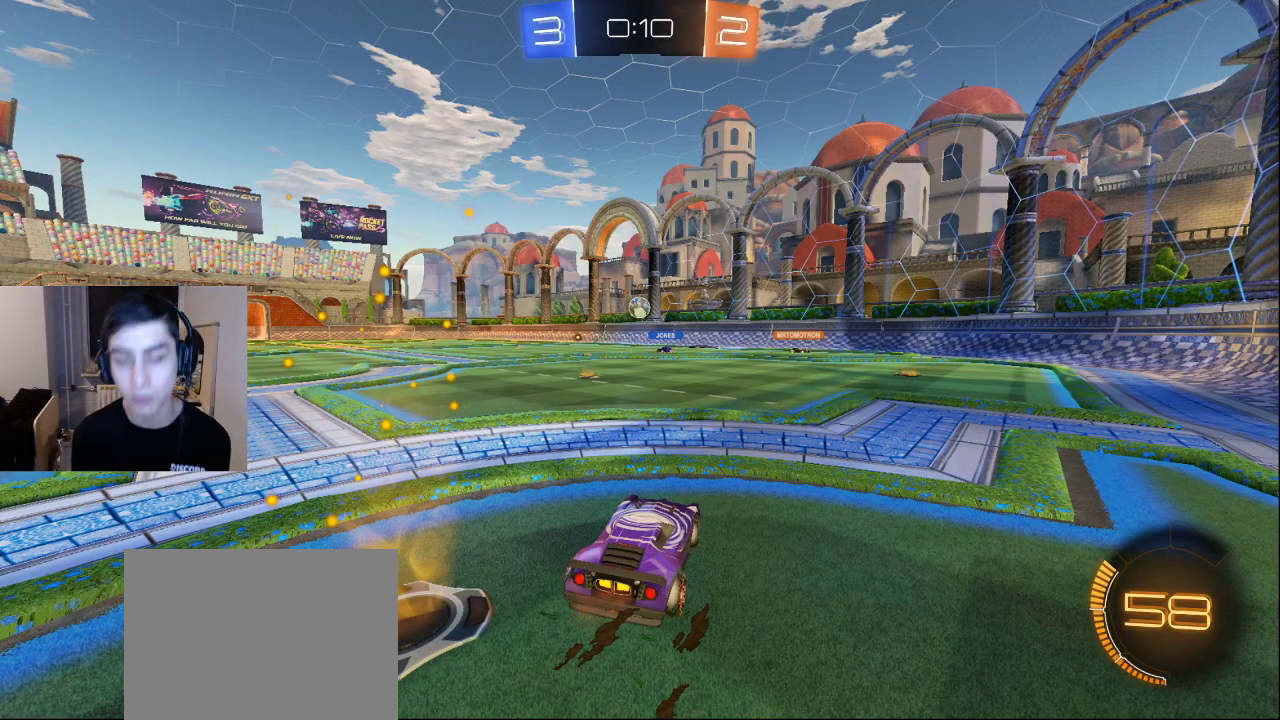
{"buttons": ["CROSS"], "left_stick": "center", "right_stick": "center", "events": [[100, "SQUARE", "up"], [450, "CROSS", "down"]]}
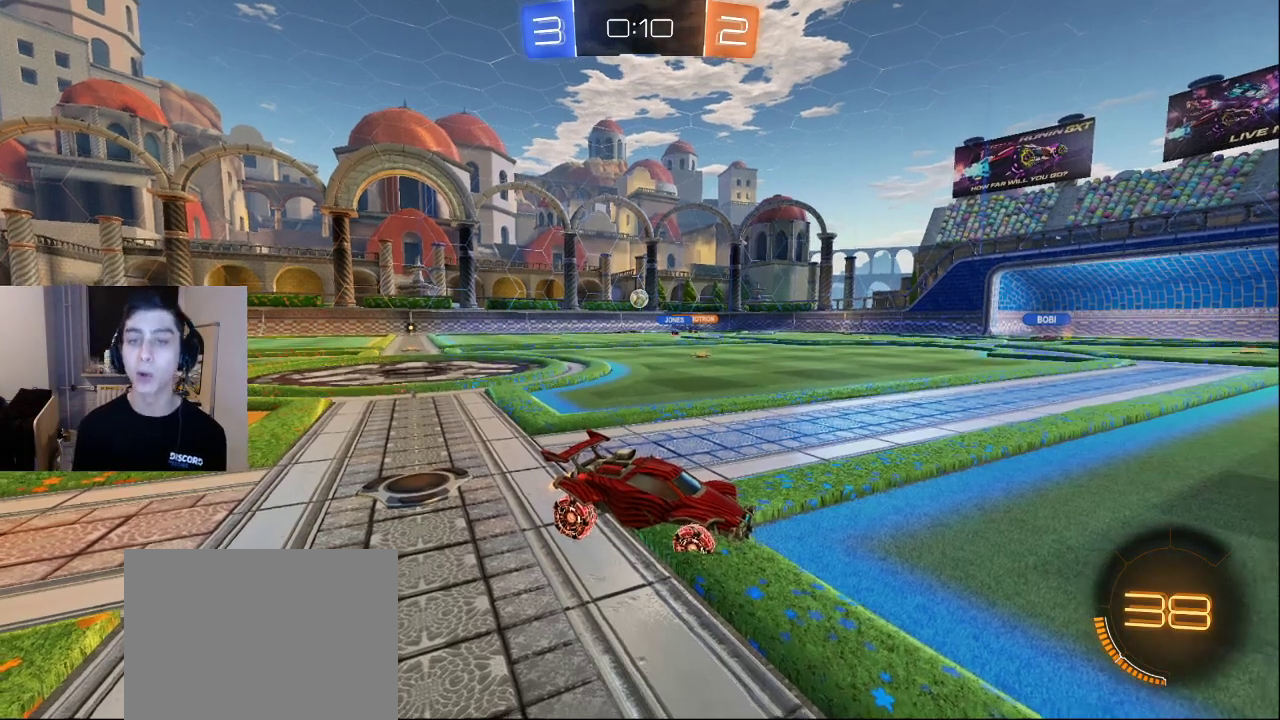
{"buttons": [], "left_stick": "center", "right_stick": "center", "events": [[83, "CROSS", "up"]]}
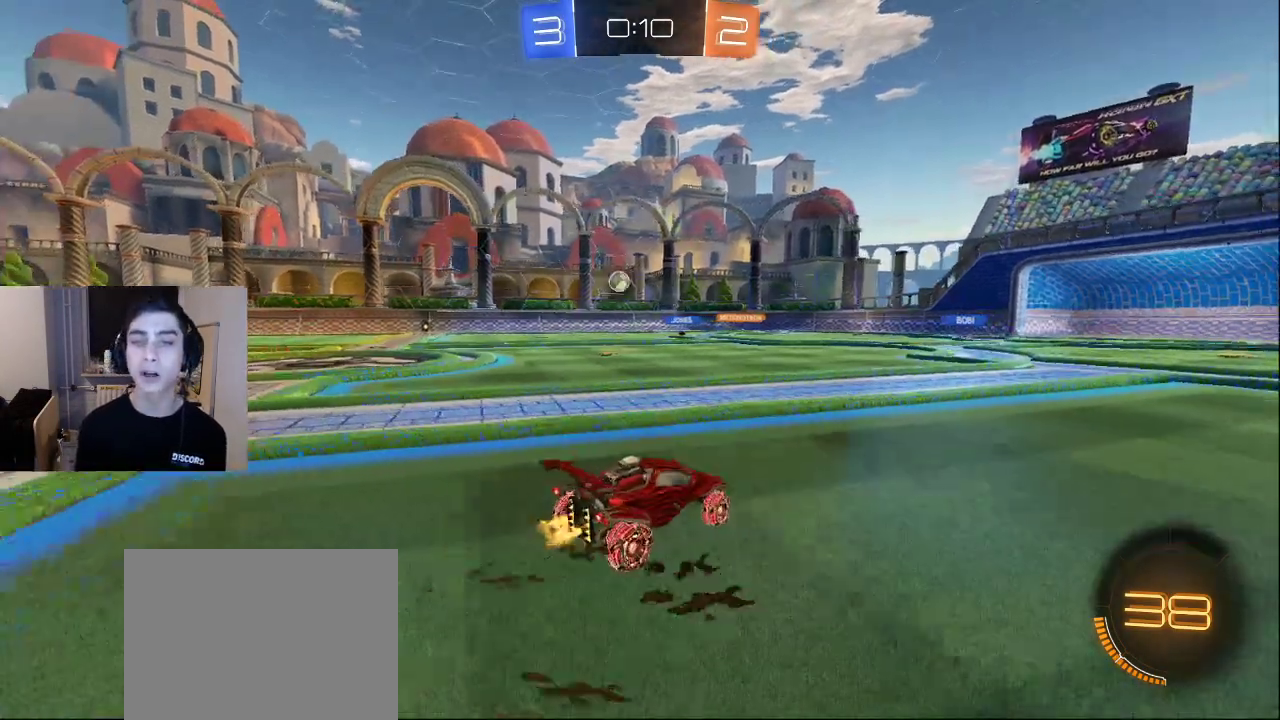
{"buttons": [], "left_stick": "center", "right_stick": "center", "events": []}
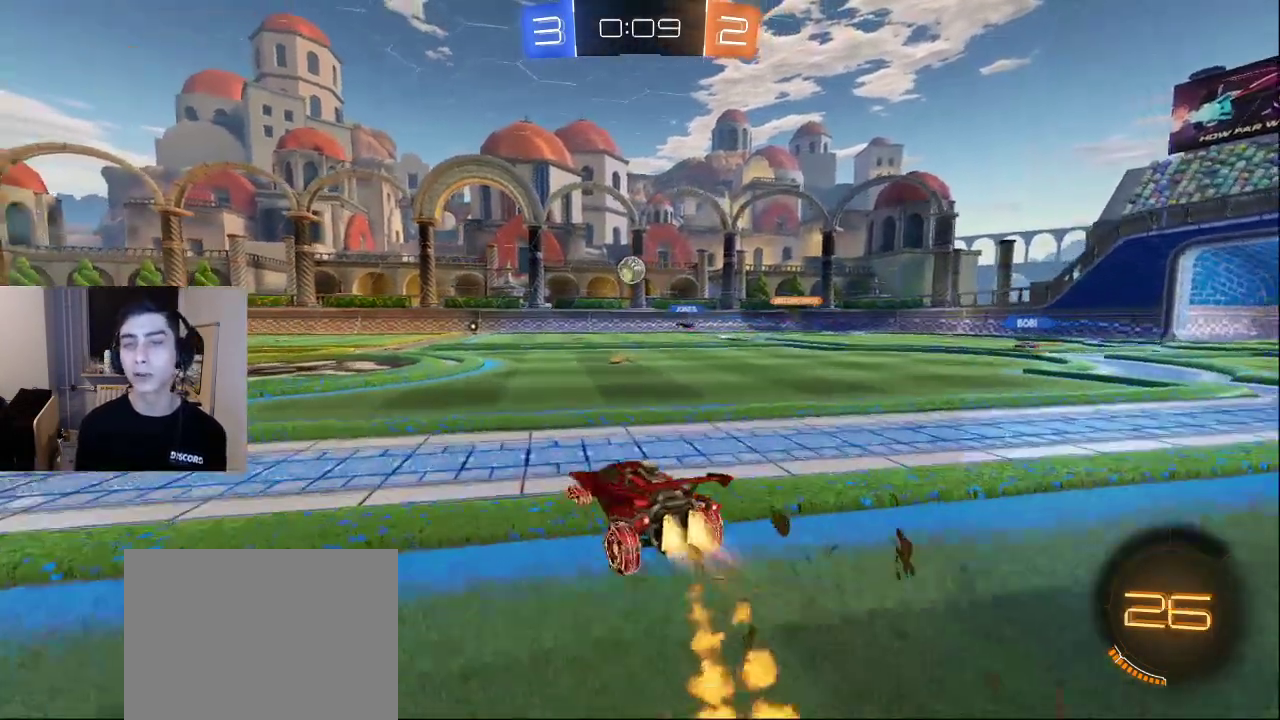
{"buttons": [], "left_stick": "center", "right_stick": "center", "events": []}
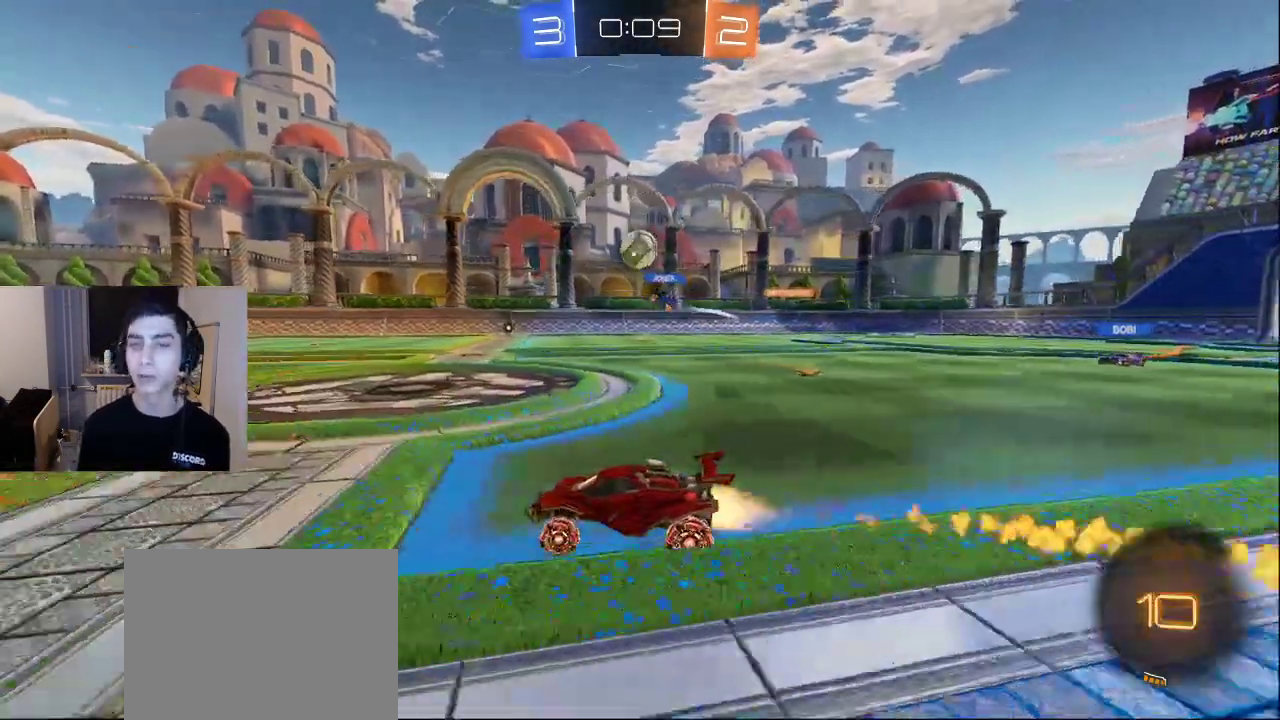
{"buttons": [], "left_stick": "center", "right_stick": "center", "events": []}
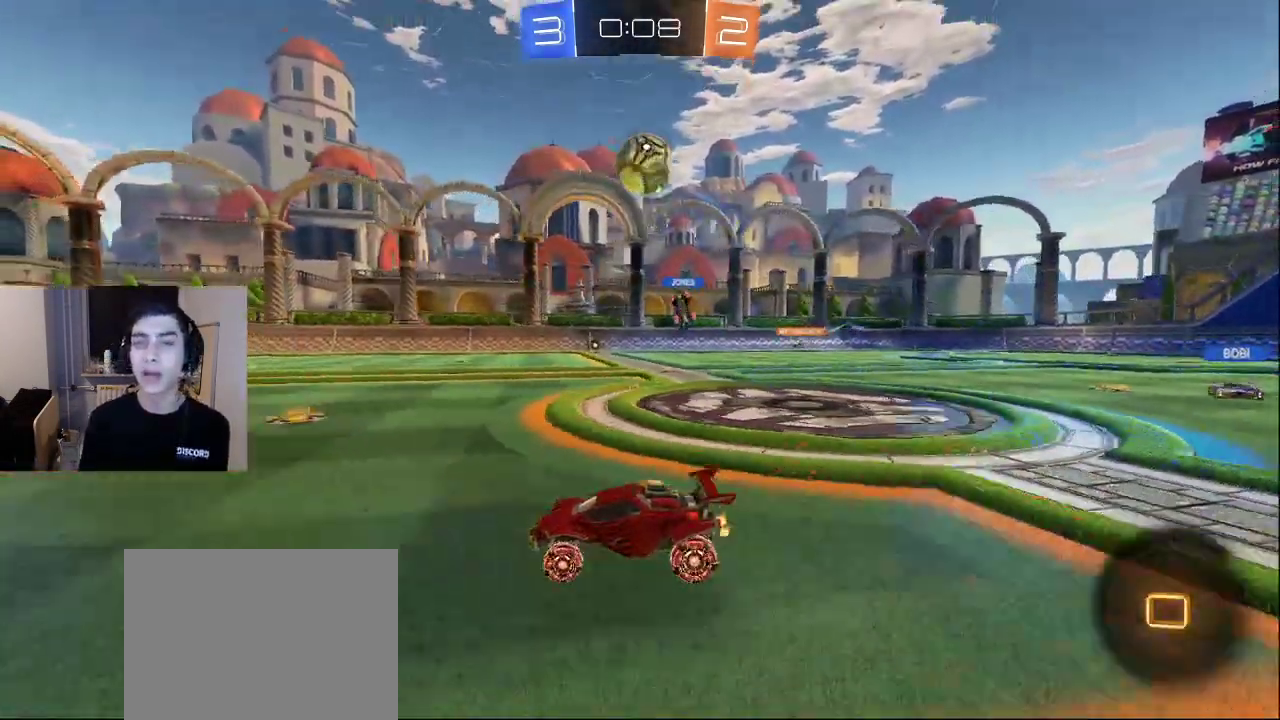
{"buttons": [], "left_stick": "center", "right_stick": "center", "events": []}
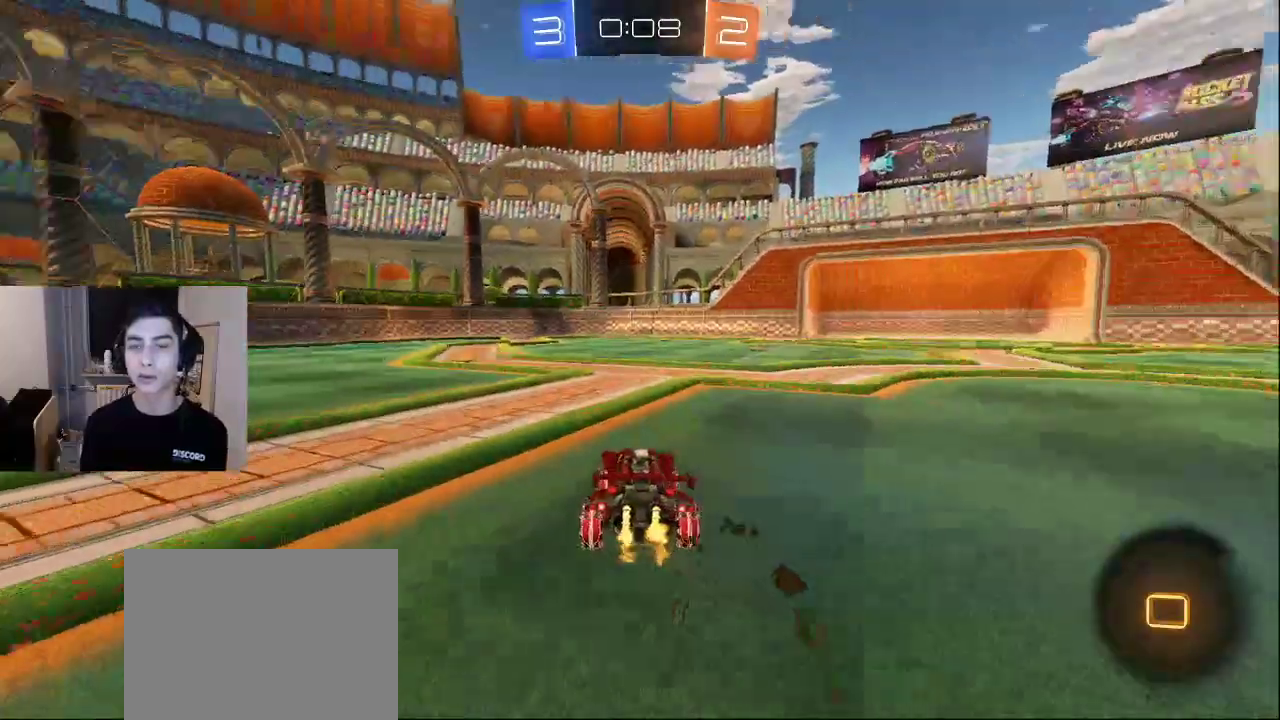
{"buttons": [], "left_stick": "center", "right_stick": "center", "events": []}
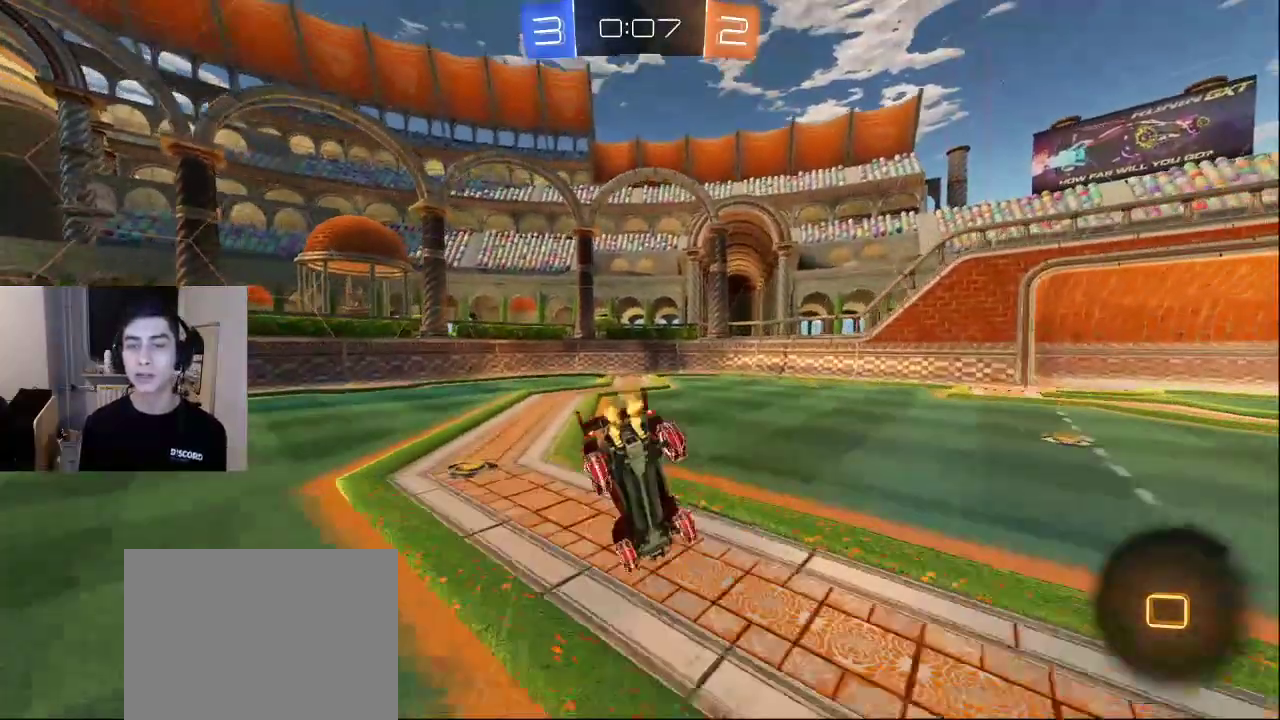
{"buttons": ["CROSS"], "left_stick": "center", "right_stick": "center", "events": [[483, "CROSS", "down"]]}
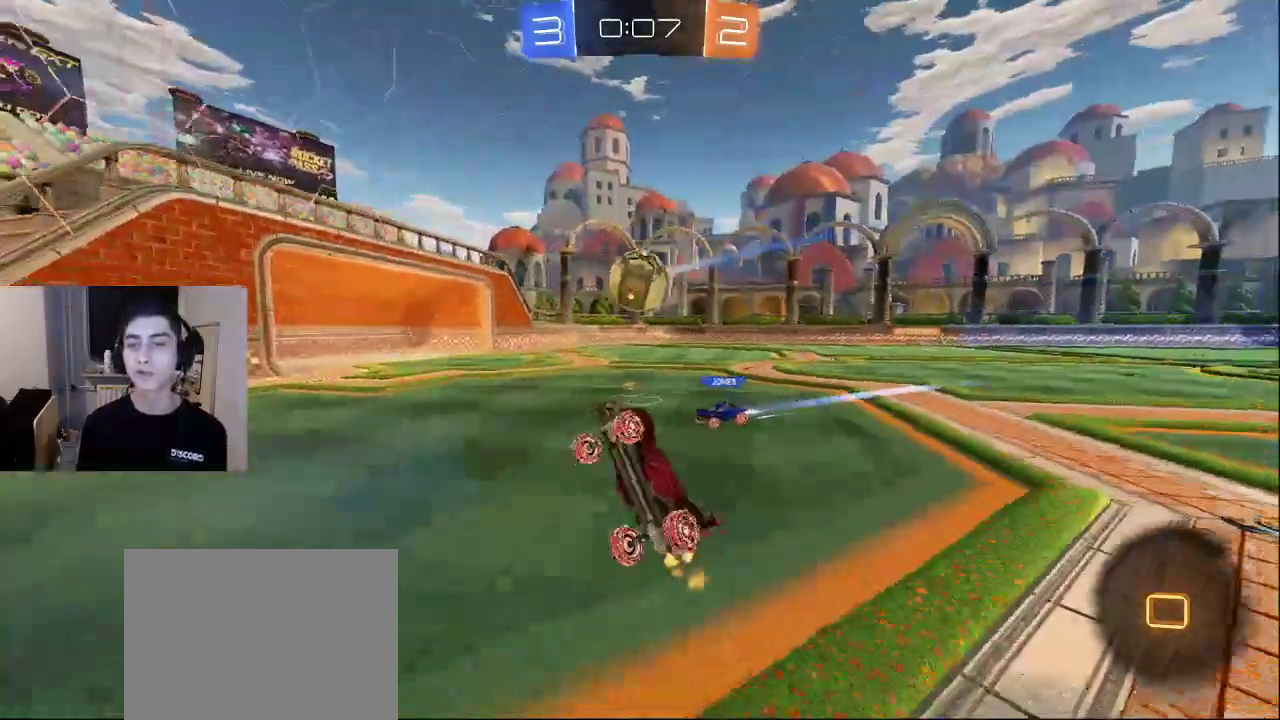
{"buttons": [], "left_stick": "center", "right_stick": "center", "events": [[67, "CROSS", "up"]]}
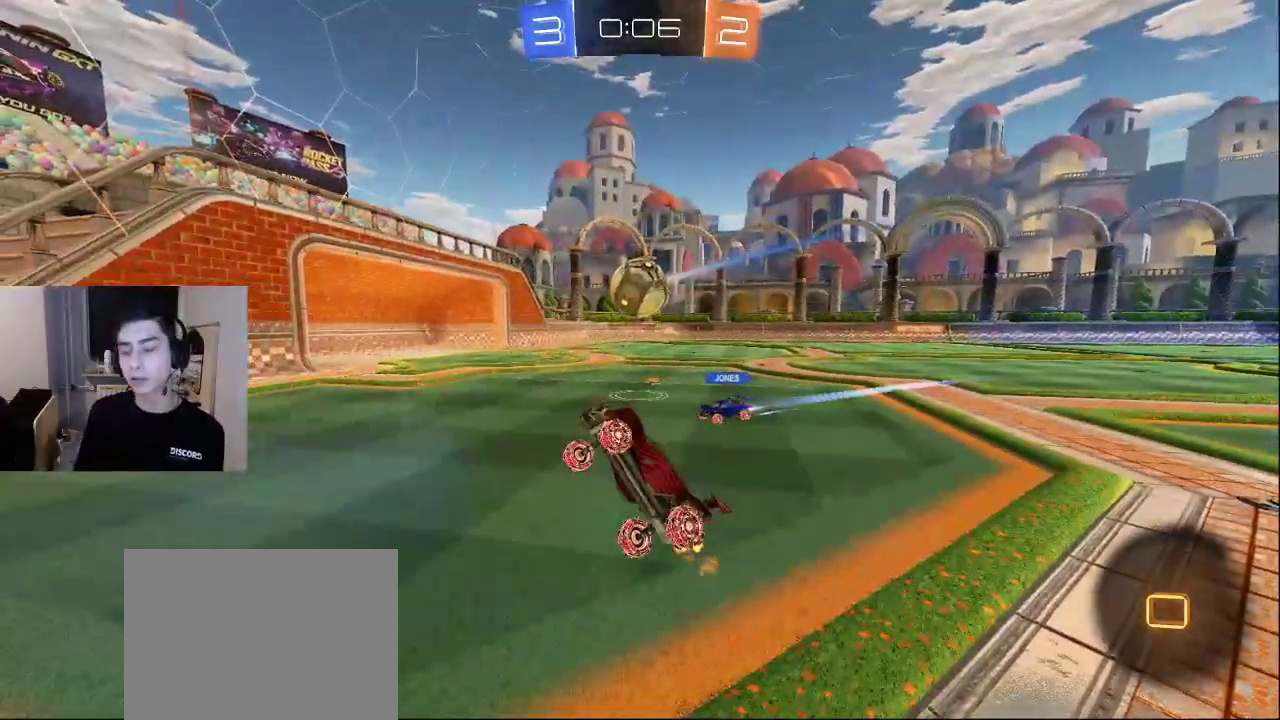
{"buttons": [], "left_stick": "center", "right_stick": "center", "events": []}
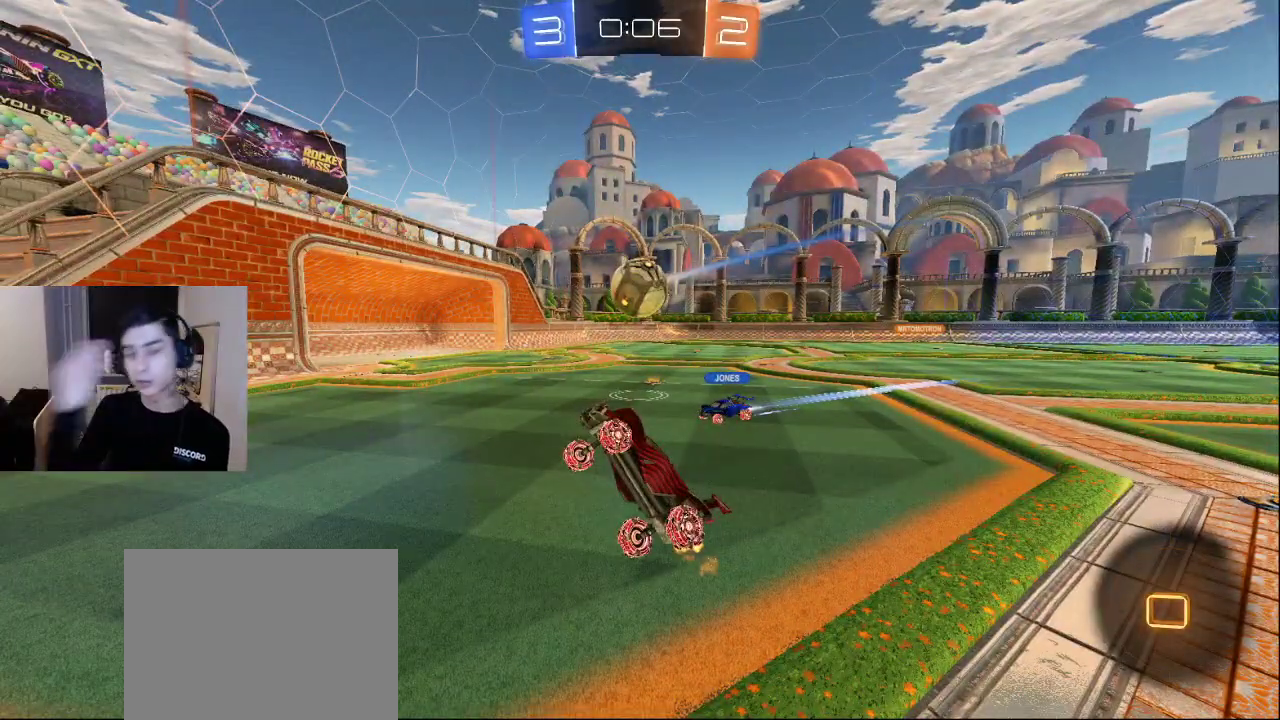
{"buttons": [], "left_stick": "center", "right_stick": "center", "events": []}
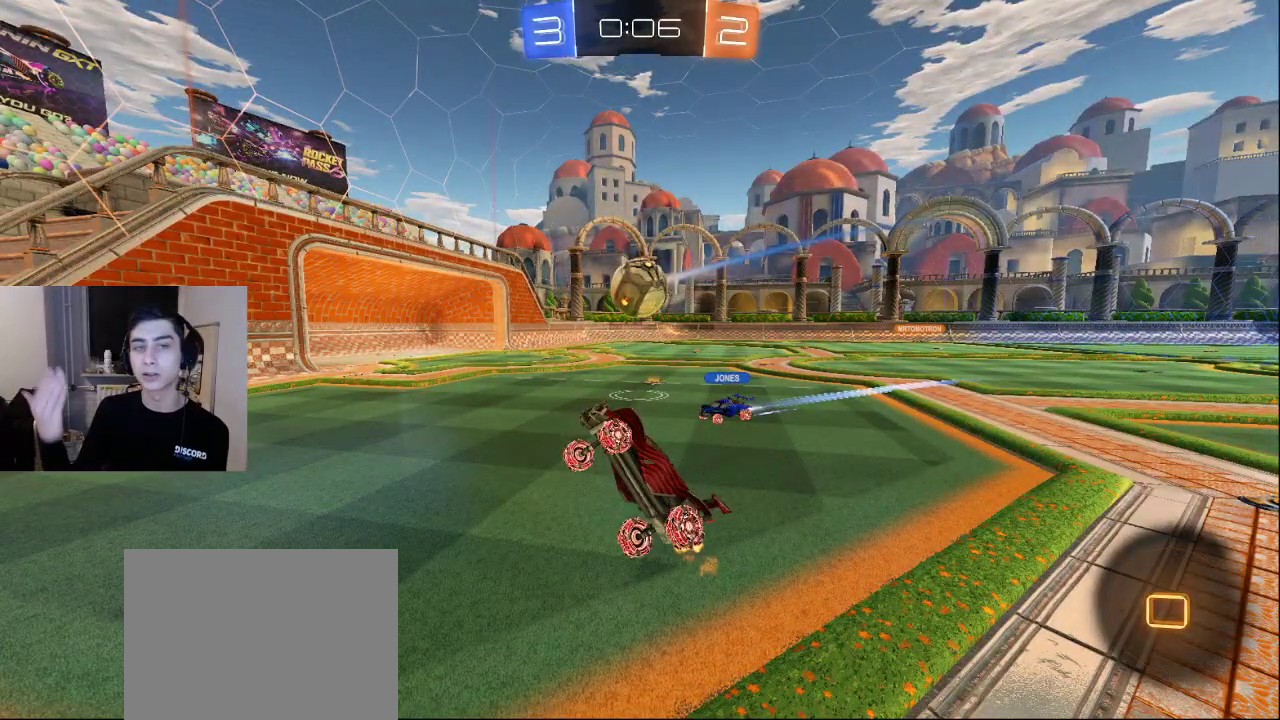
{"buttons": [], "left_stick": "center", "right_stick": "center", "events": []}
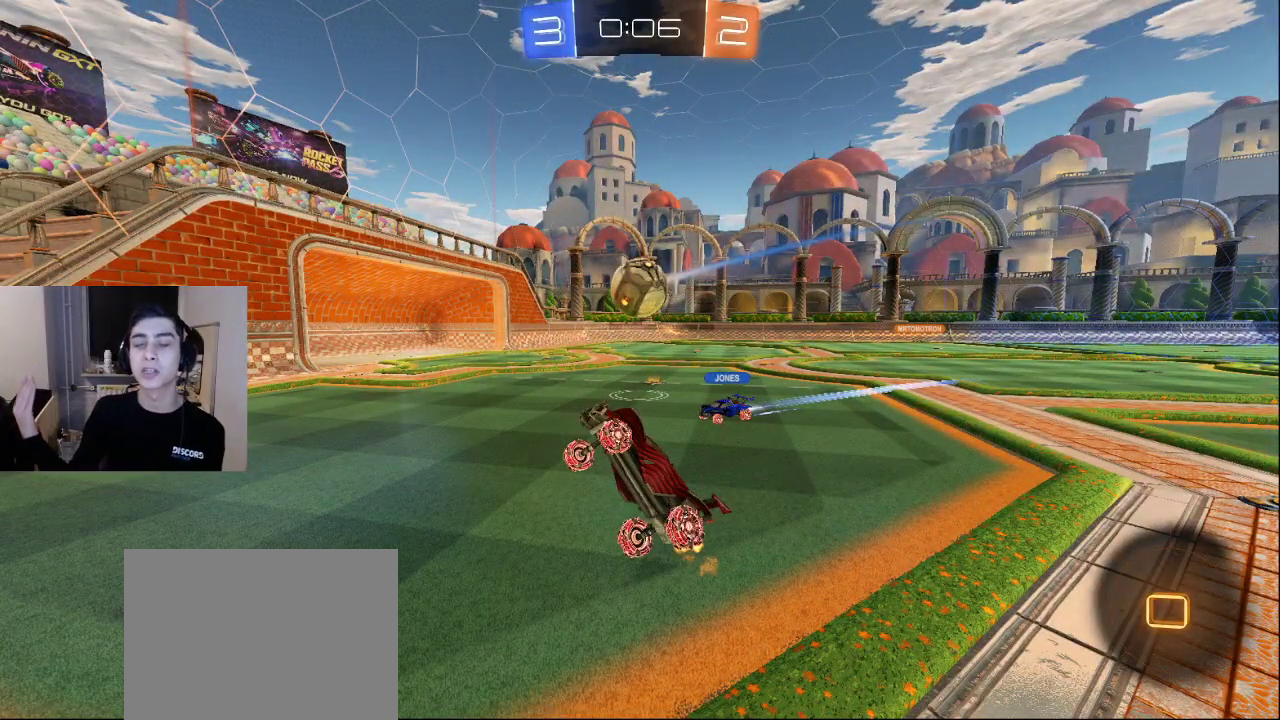
{"buttons": [], "left_stick": "center", "right_stick": "center", "events": []}
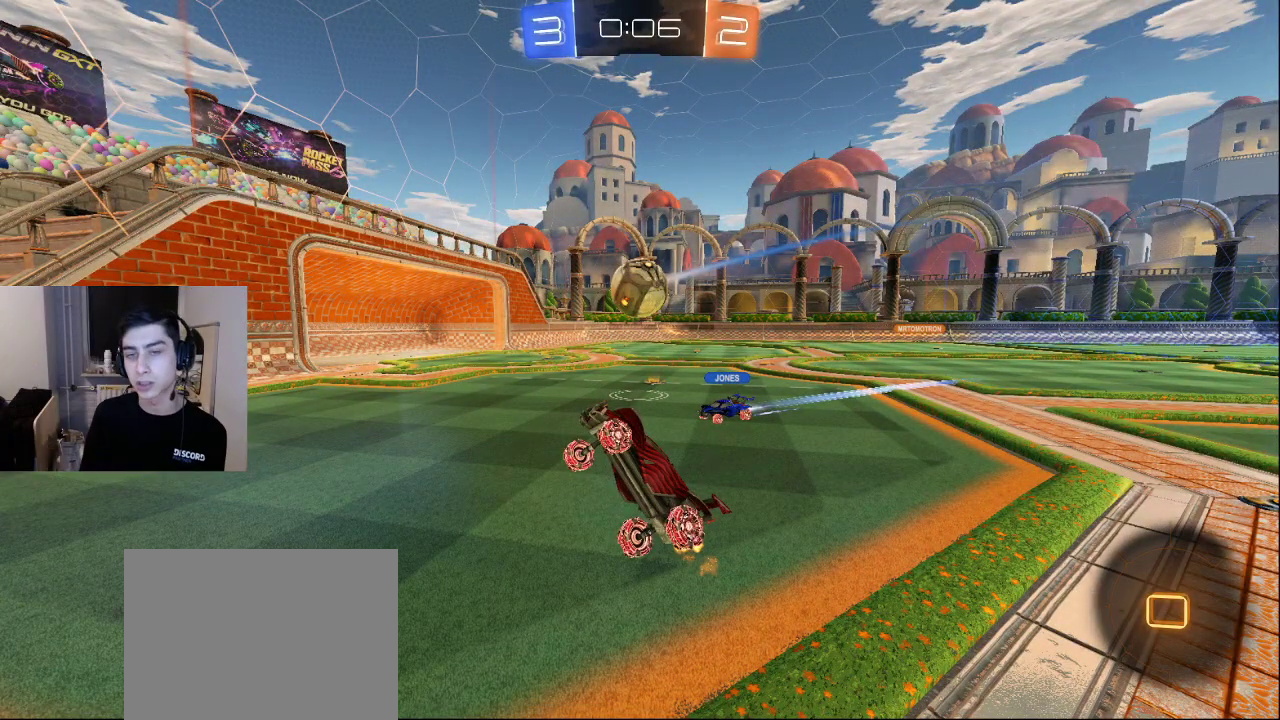
{"buttons": [], "left_stick": "center", "right_stick": "center", "events": [[117, "CROSS", "down"], [200, "CROSS", "up"]]}